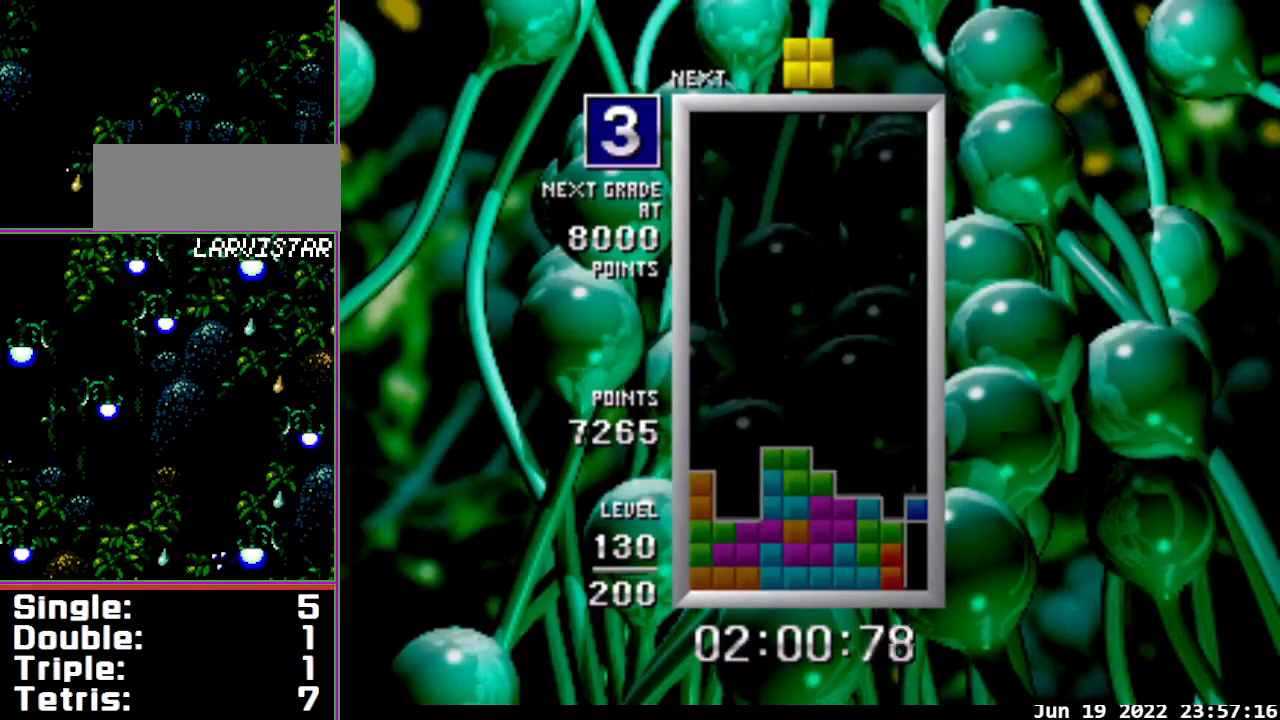
Gameplay with a controller; each line is a JSON object with the inputs held at the frame after it. "events" lists button and stick changes between this image and that frame as [ms after this image, input, new state], when the widget could be followed in between. Not read: L3 R3.
{"buttons": ["DPAD_RIGHT"], "events": [[433, "DPAD_RIGHT", "down"], [467, "DPAD_LEFT", "up"]]}
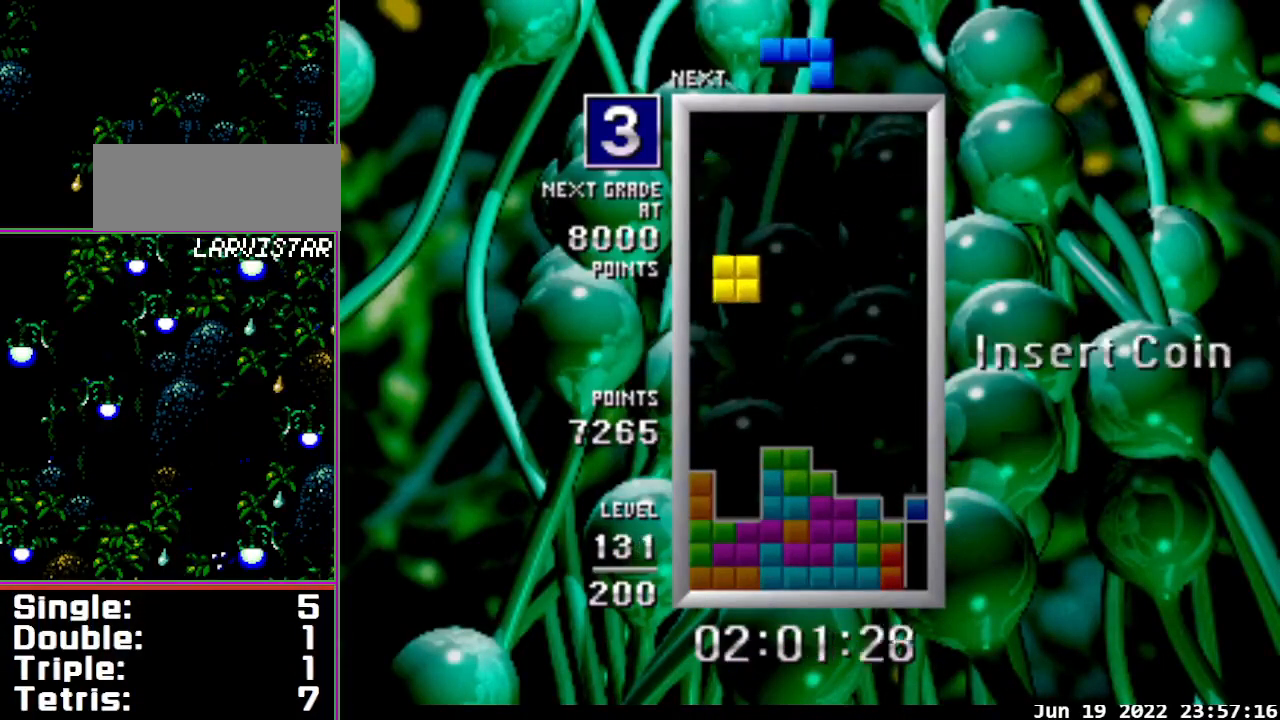
{"buttons": ["DPAD_RIGHT"], "events": [[100, "DPAD_DOWN", "down"], [100, "DPAD_RIGHT", "up"], [333, "DPAD_RIGHT", "down"], [367, "DPAD_DOWN", "up"]]}
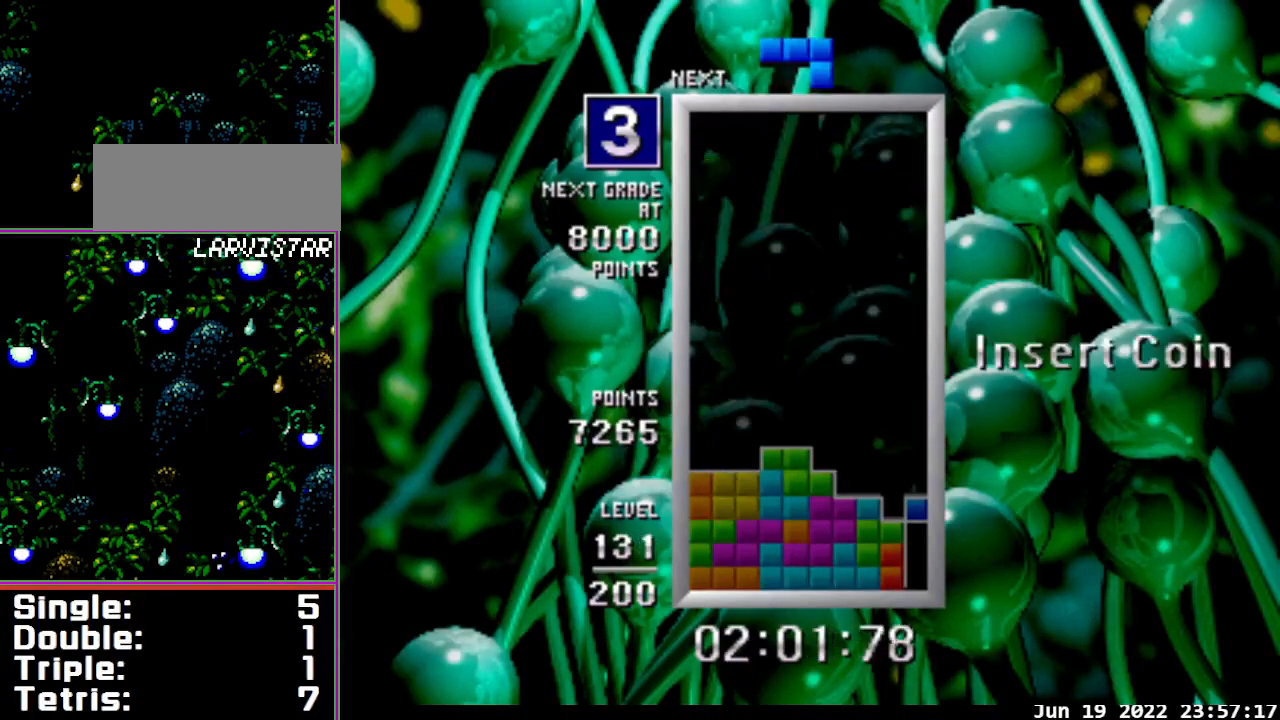
{"buttons": ["DPAD_LEFT"], "events": [[400, "DPAD_LEFT", "down"], [433, "DPAD_RIGHT", "up"]]}
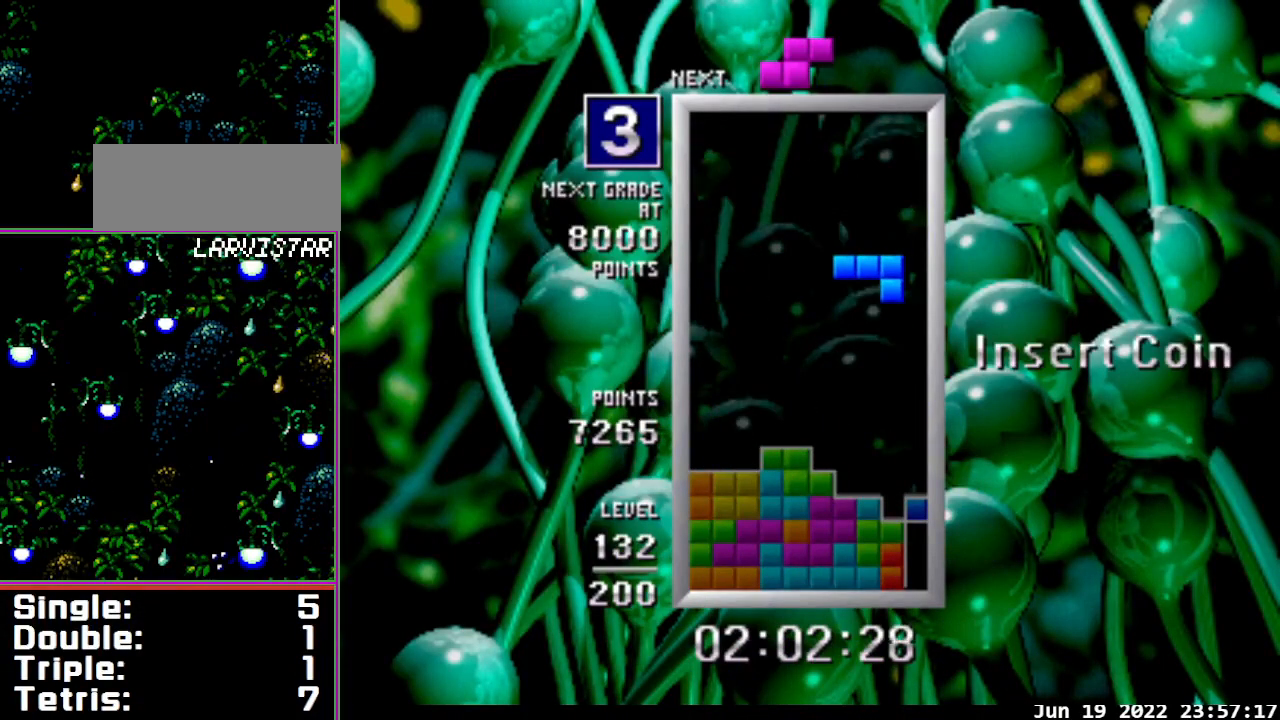
{"buttons": [], "events": [[33, "DPAD_DOWN", "down"], [33, "DPAD_LEFT", "up"], [333, "DPAD_DOWN", "up"]]}
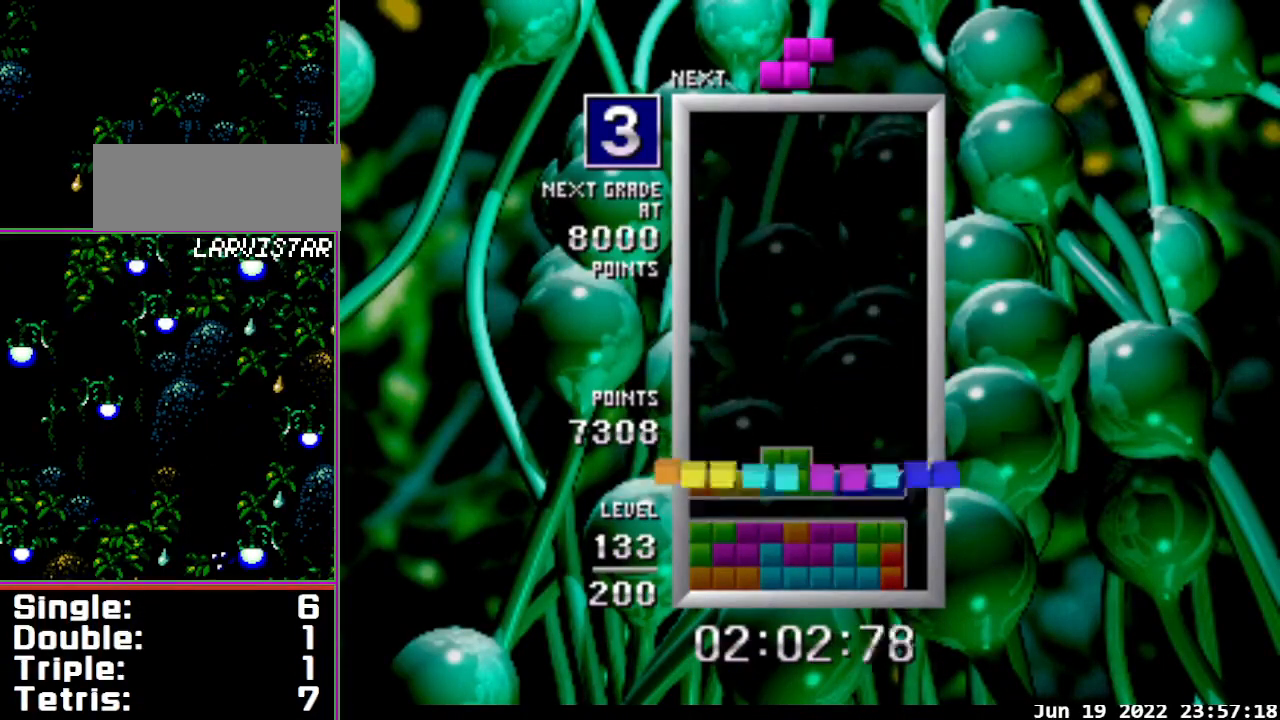
{"buttons": [], "events": []}
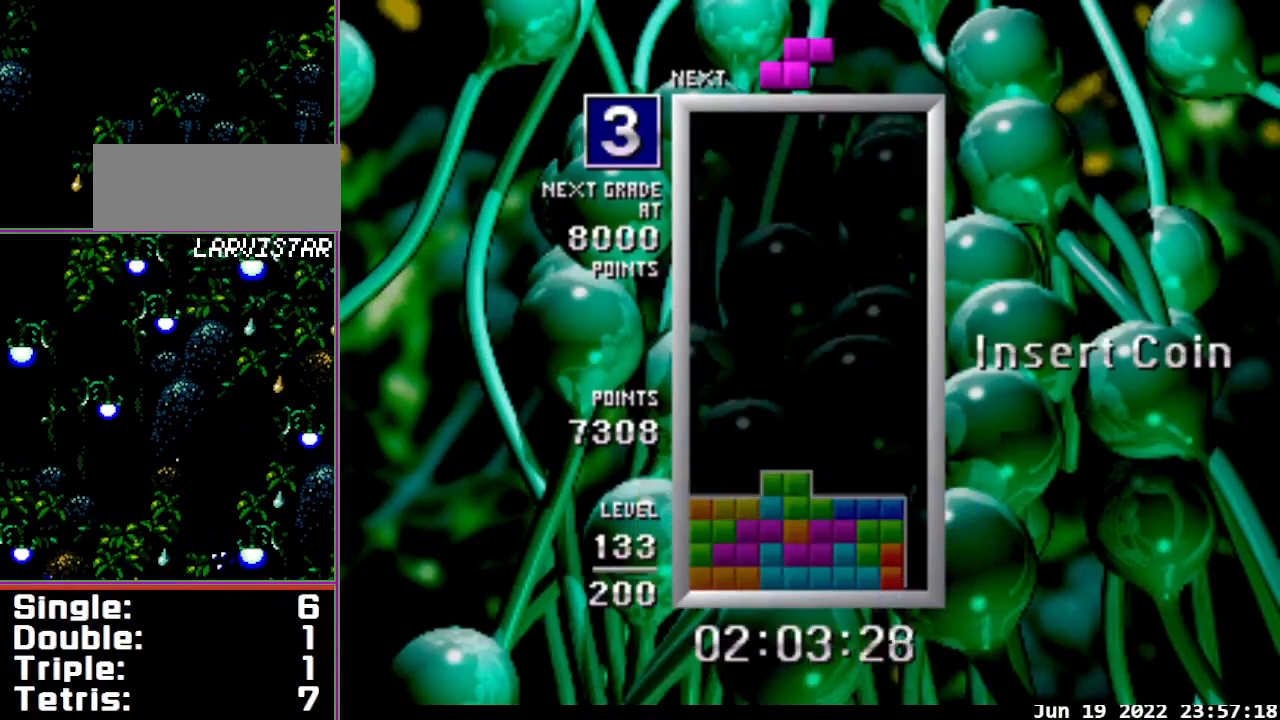
{"buttons": [], "events": [[433, "DPAD_LEFT", "down"], [467, "DPAD_LEFT", "up"]]}
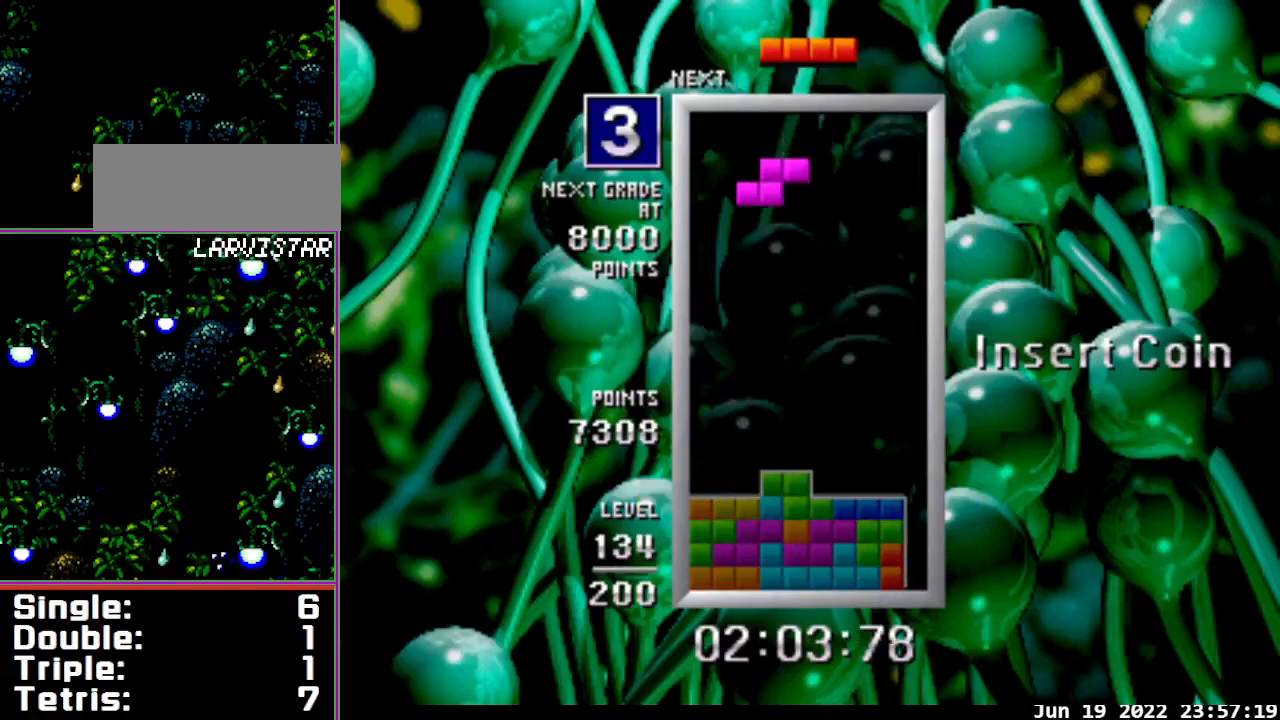
{"buttons": ["DPAD_DOWN"], "events": [[33, "DPAD_LEFT", "down"], [100, "DPAD_LEFT", "up"], [333, "DPAD_DOWN", "down"]]}
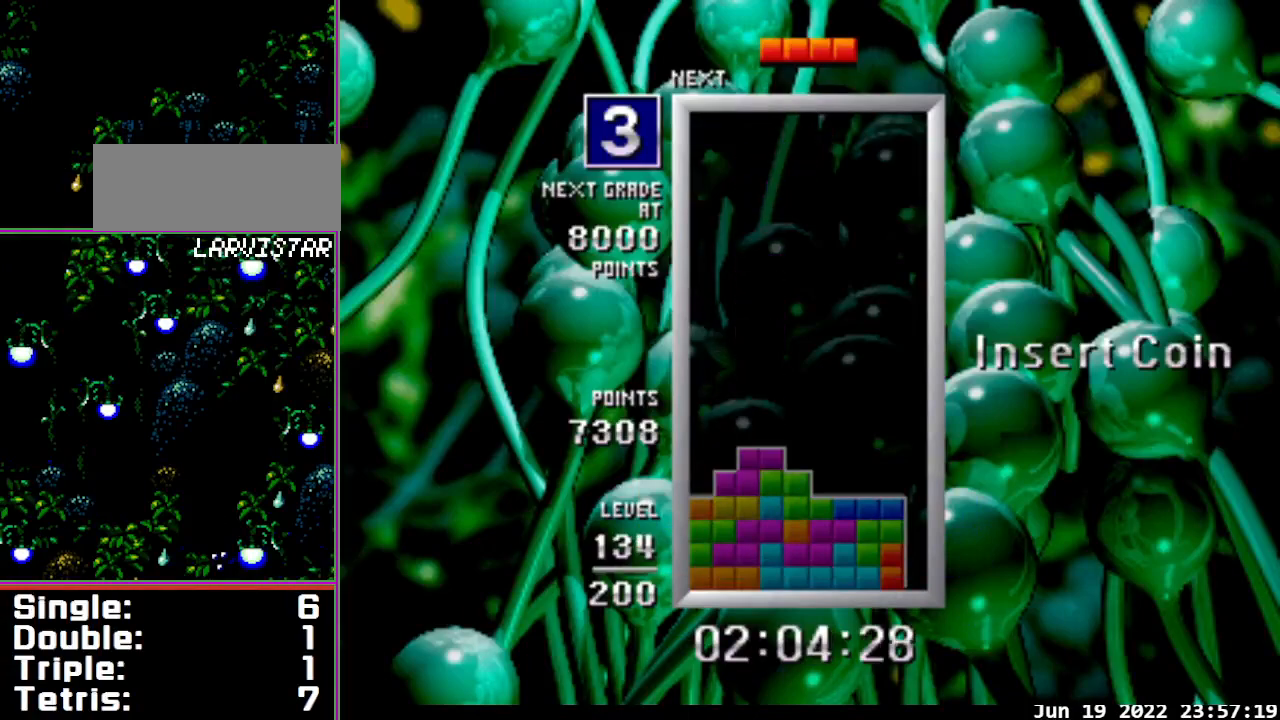
{"buttons": ["B", "DPAD_RIGHT"], "events": [[67, "DPAD_DOWN", "up"], [67, "DPAD_RIGHT", "down"], [133, "B", "down"]]}
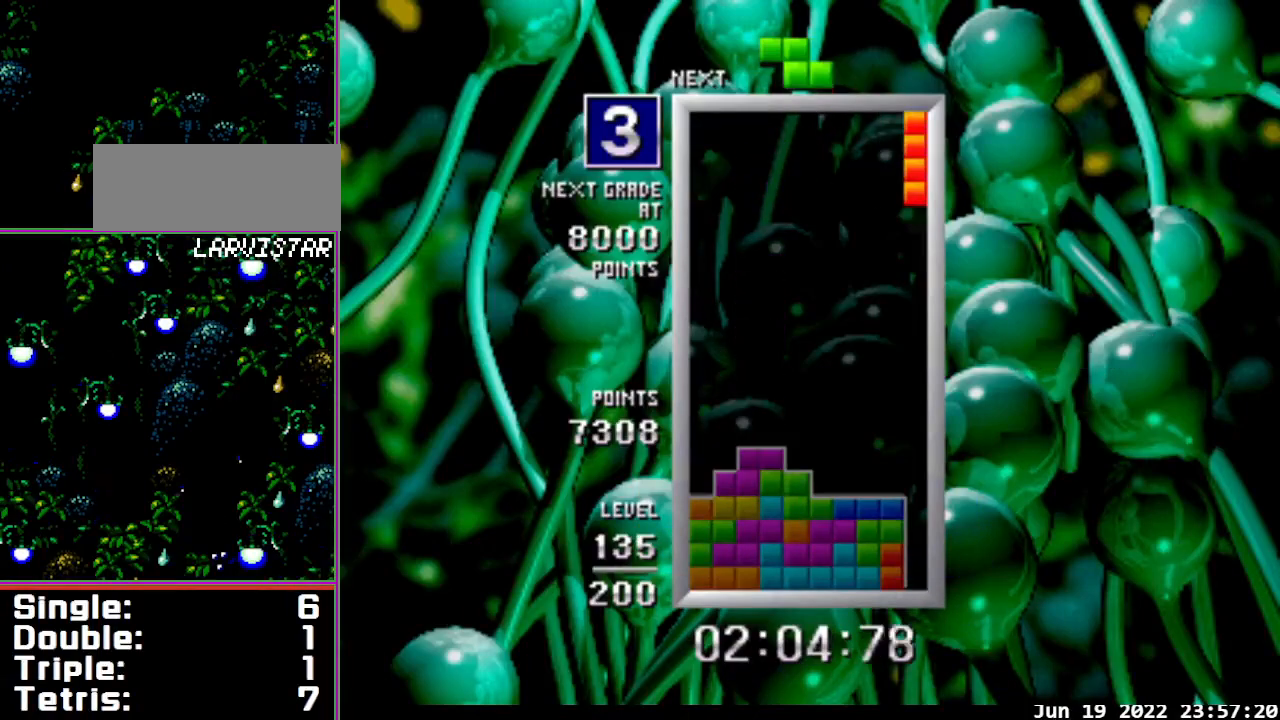
{"buttons": [], "events": [[100, "DPAD_DOWN", "down"], [100, "DPAD_RIGHT", "up"], [133, "B", "up"], [500, "DPAD_DOWN", "up"]]}
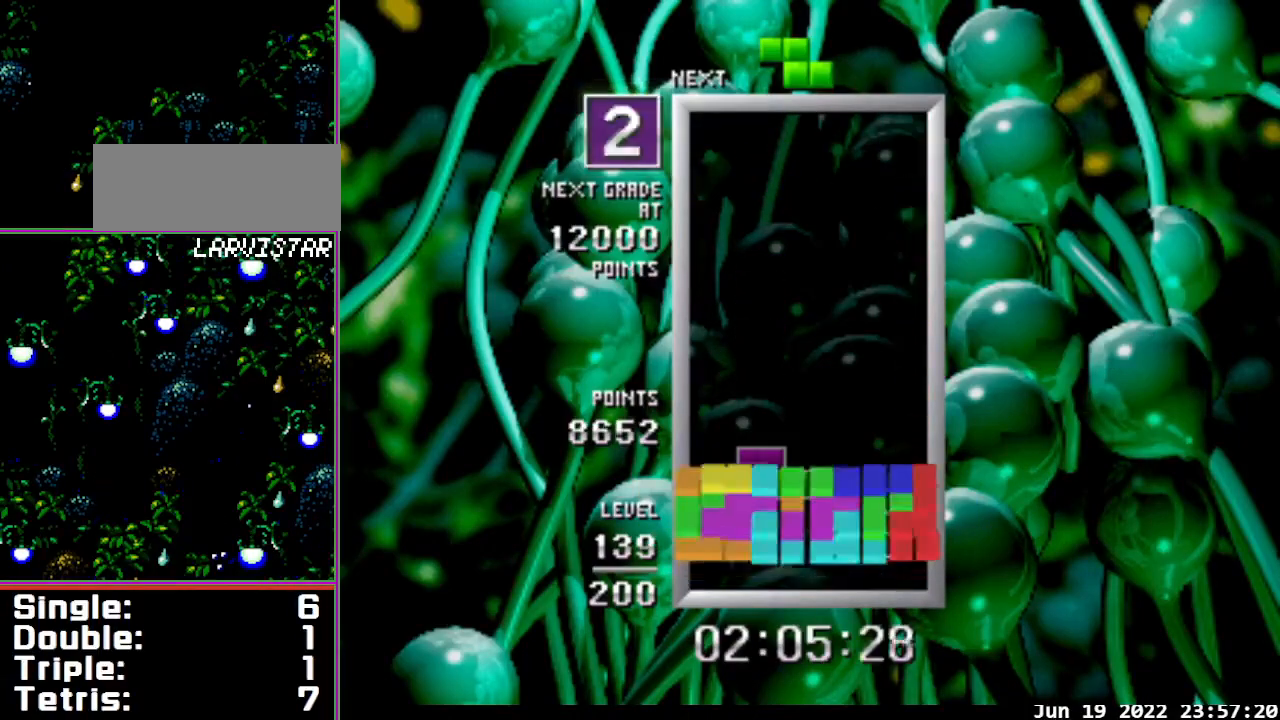
{"buttons": [], "events": []}
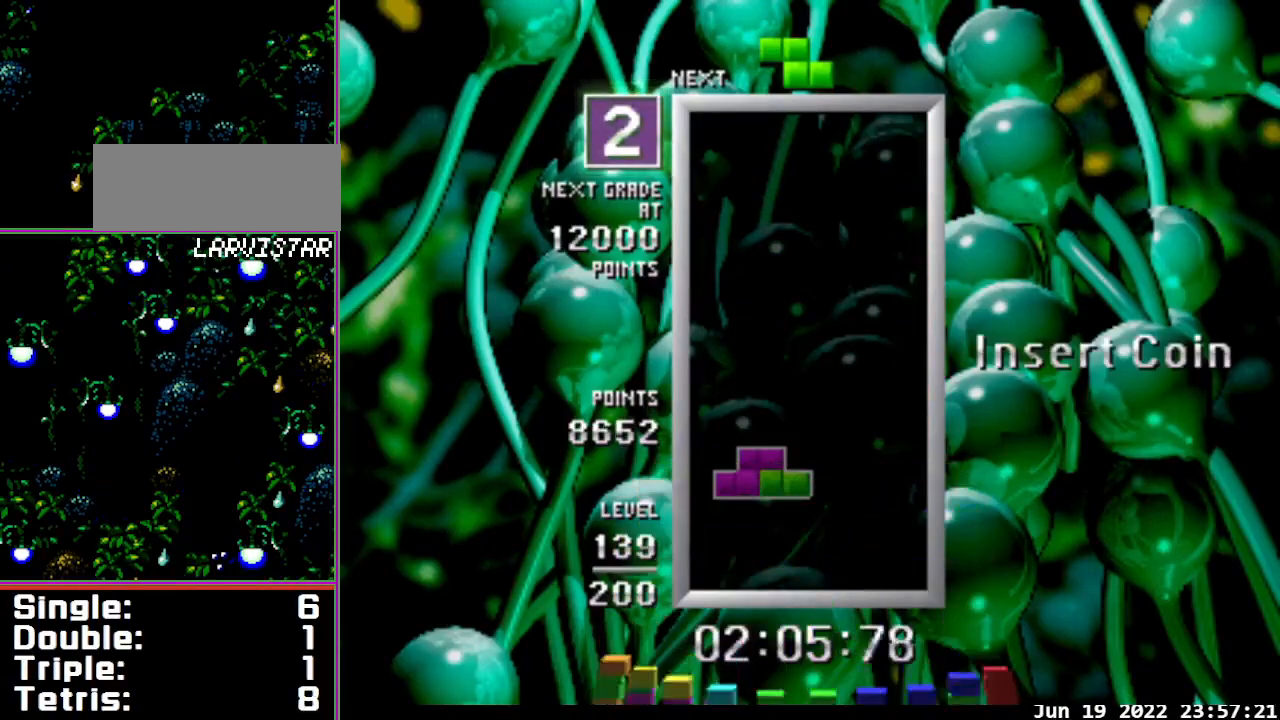
{"buttons": [], "events": []}
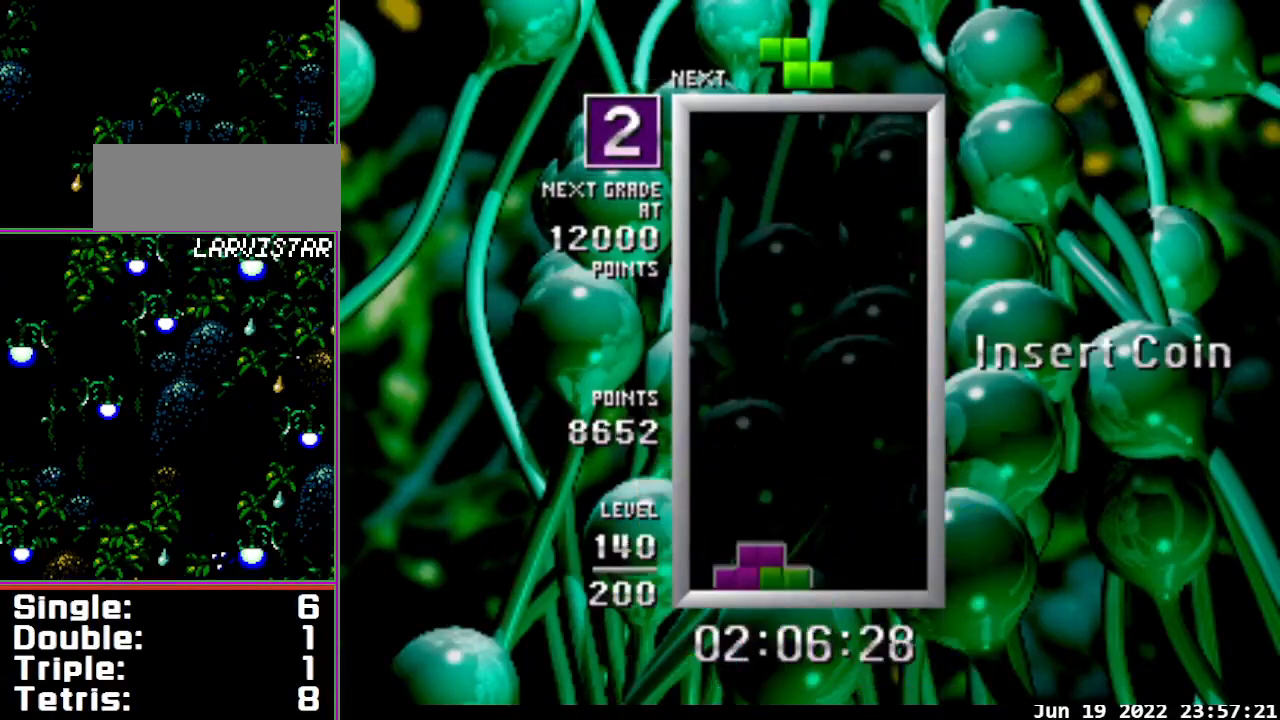
{"buttons": ["DPAD_DOWN"], "events": [[133, "DPAD_RIGHT", "down"], [167, "DPAD_DOWN", "down"], [167, "DPAD_RIGHT", "up"]]}
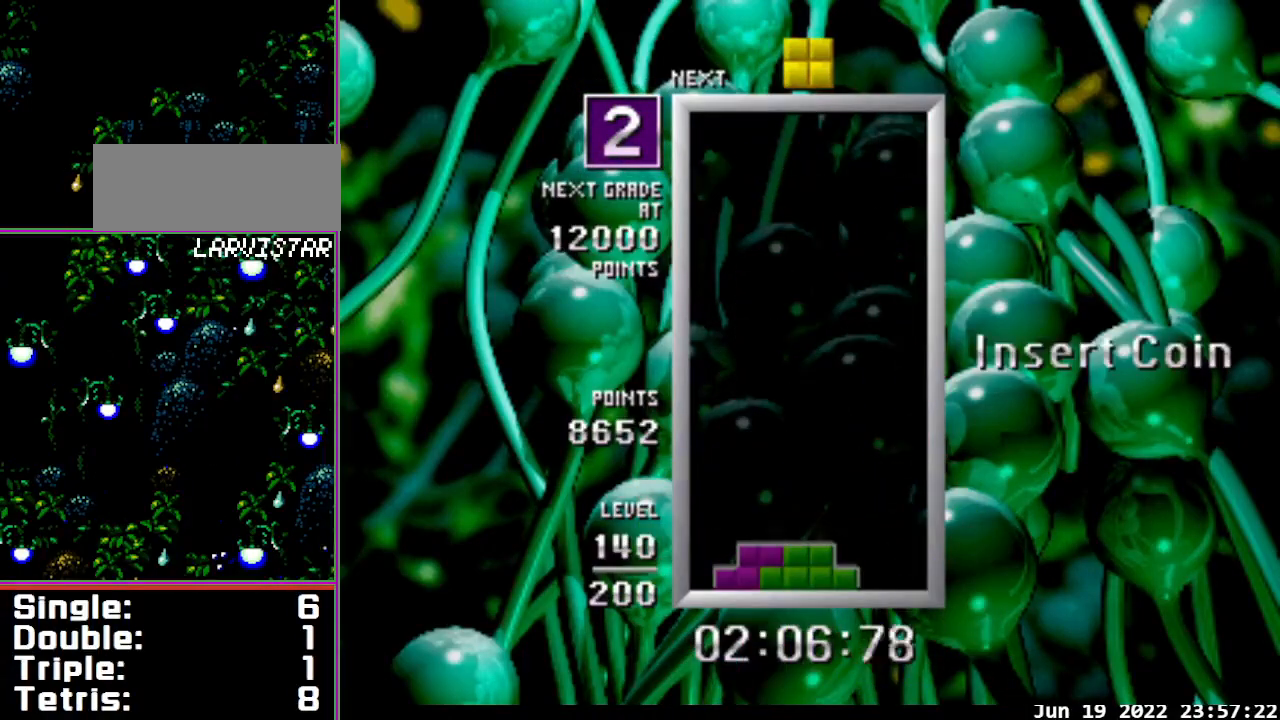
{"buttons": ["DPAD_RIGHT"], "events": [[67, "DPAD_DOWN", "up"], [100, "DPAD_RIGHT", "down"]]}
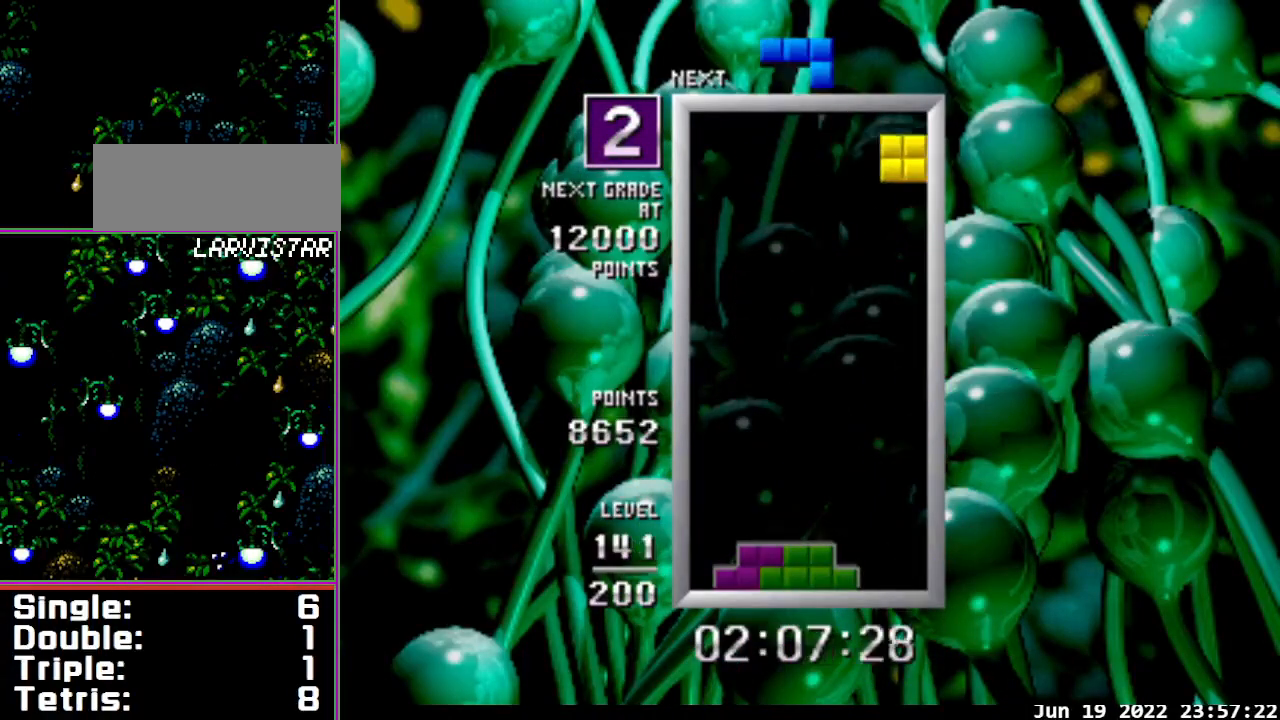
{"buttons": ["DPAD_DOWN"], "events": [[67, "DPAD_LEFT", "down"], [67, "DPAD_RIGHT", "up"], [133, "DPAD_DOWN", "down"], [167, "DPAD_LEFT", "up"]]}
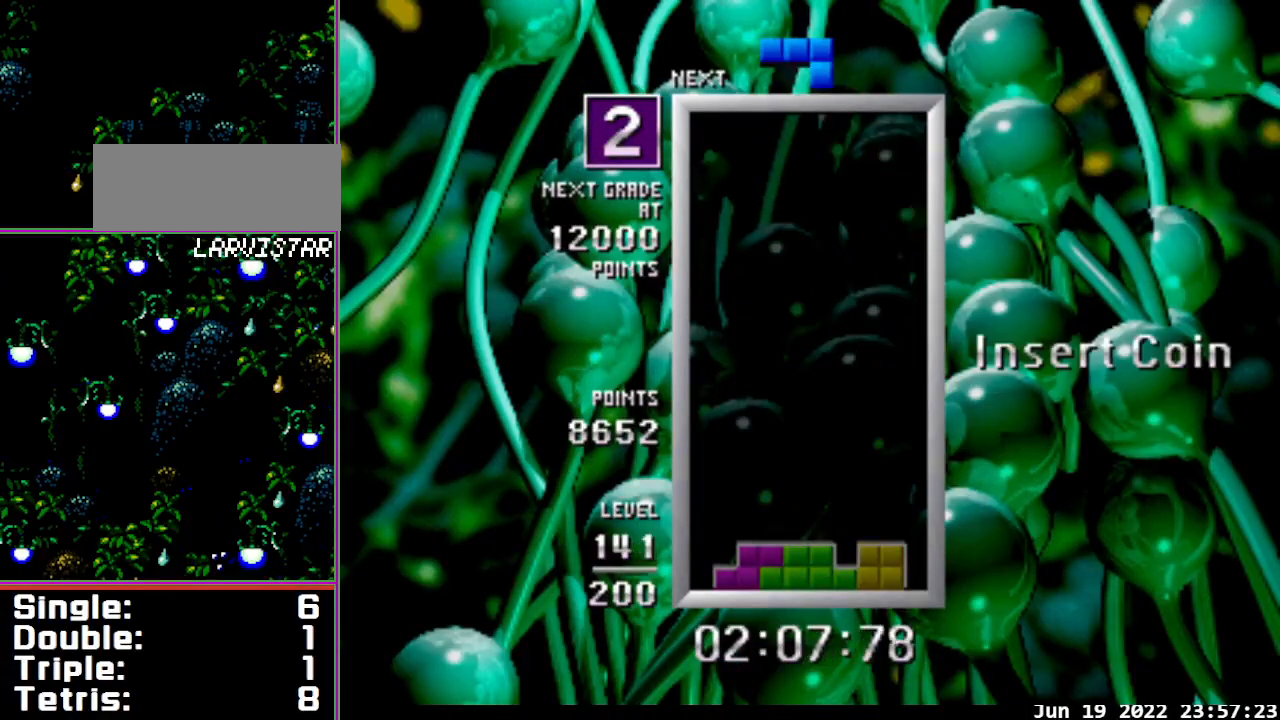
{"buttons": ["DPAD_DOWN", "DPAD_RIGHT"], "events": [[267, "DPAD_DOWN", "up"], [467, "DPAD_RIGHT", "down"], [500, "DPAD_DOWN", "down"]]}
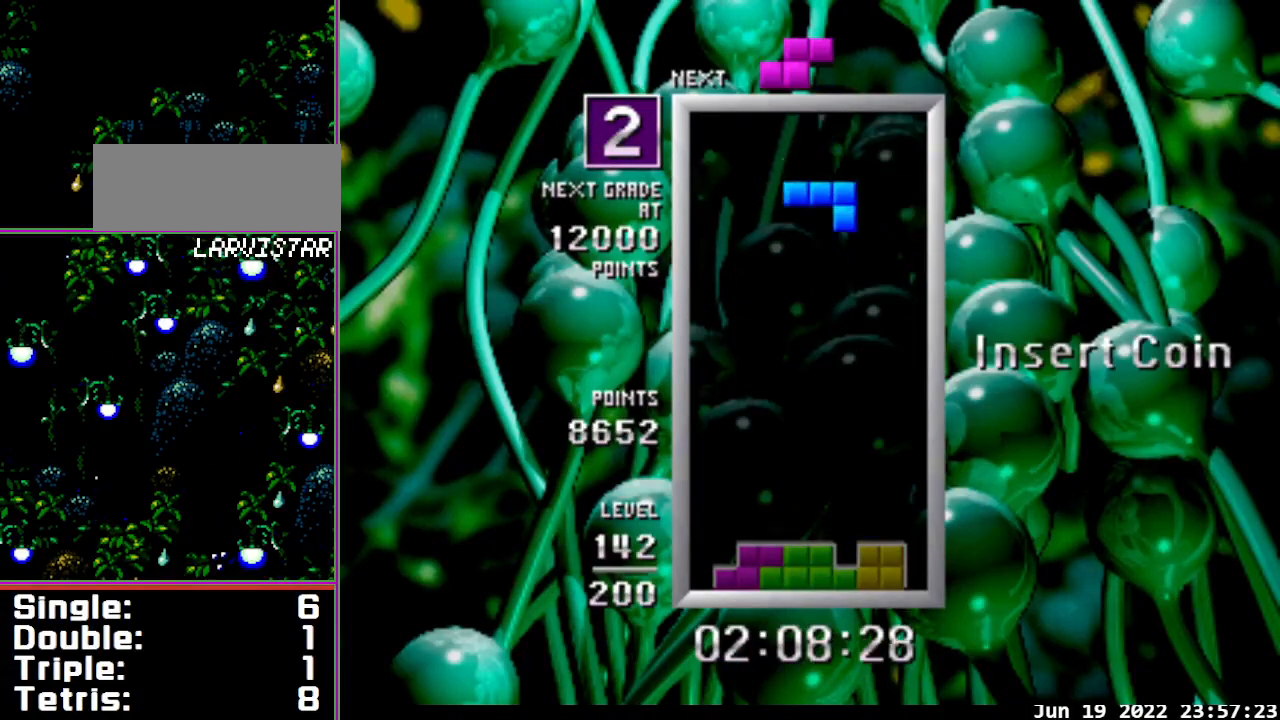
{"buttons": ["DPAD_DOWN"], "events": [[33, "DPAD_RIGHT", "up"]]}
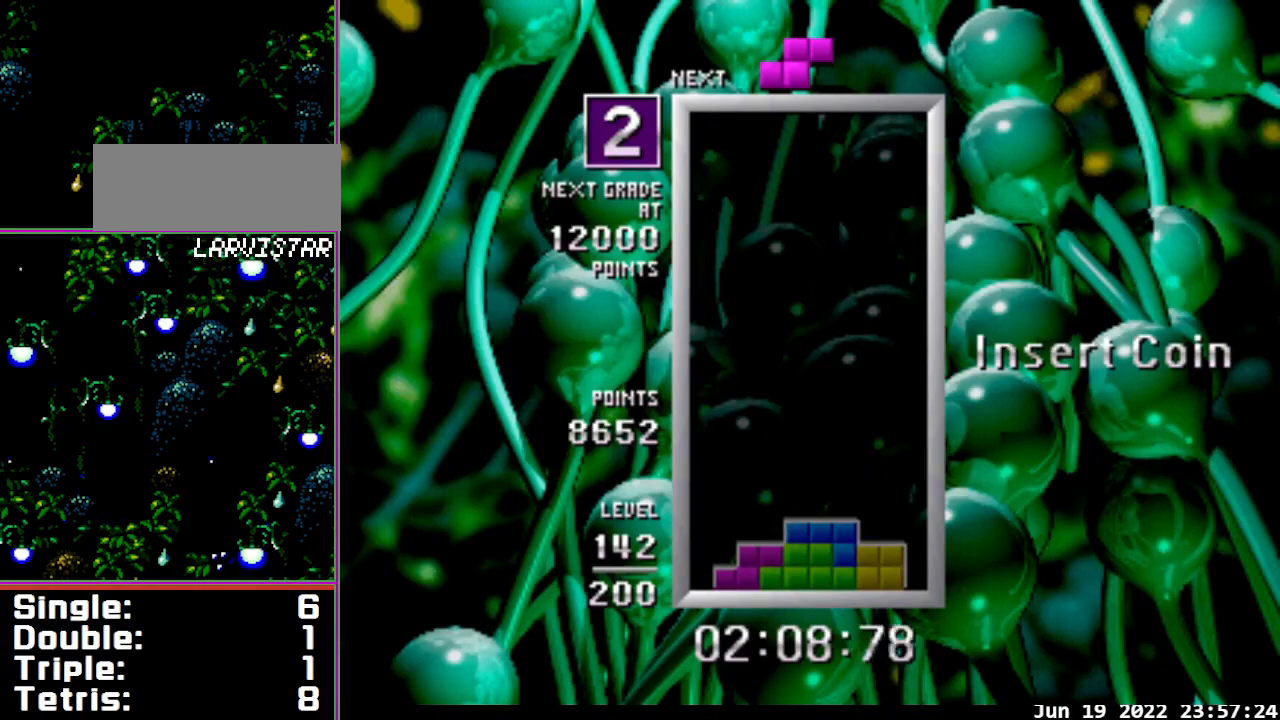
{"buttons": ["DPAD_DOWN"], "events": [[67, "DPAD_DOWN", "up"], [333, "DPAD_LEFT", "down"], [400, "DPAD_DOWN", "down"], [400, "DPAD_LEFT", "up"]]}
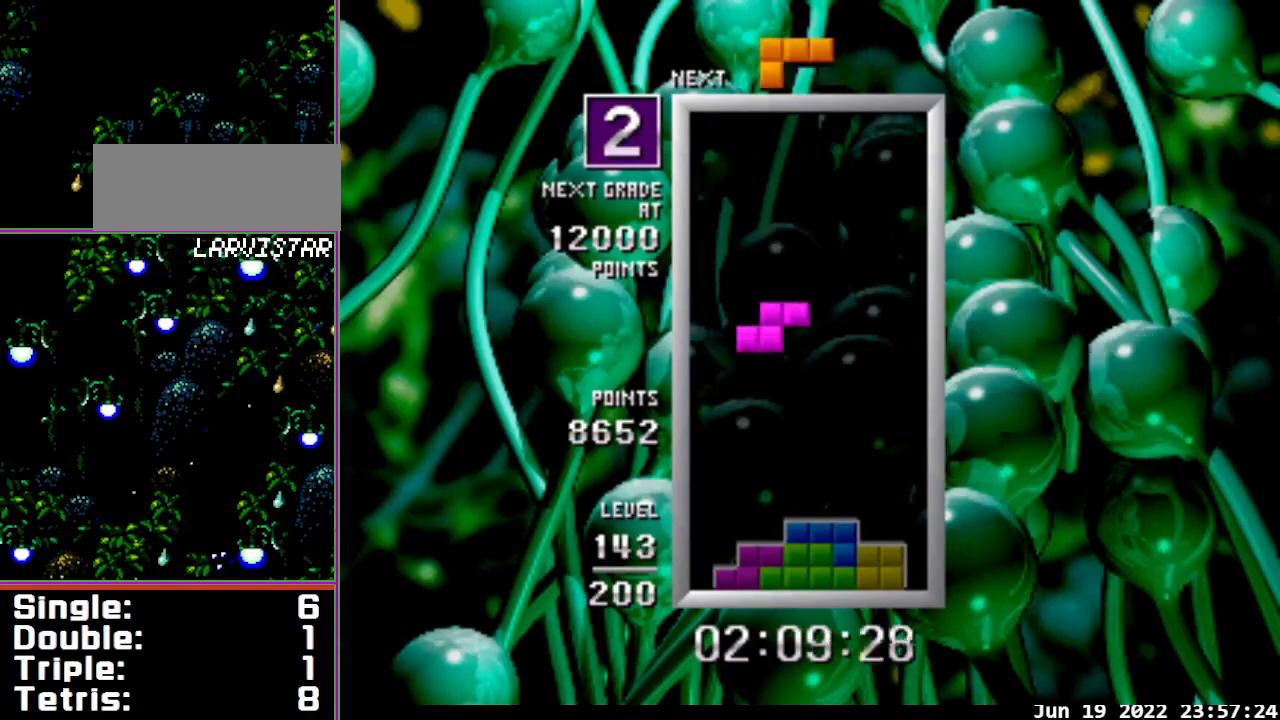
{"buttons": [], "events": [[367, "DPAD_DOWN", "up"]]}
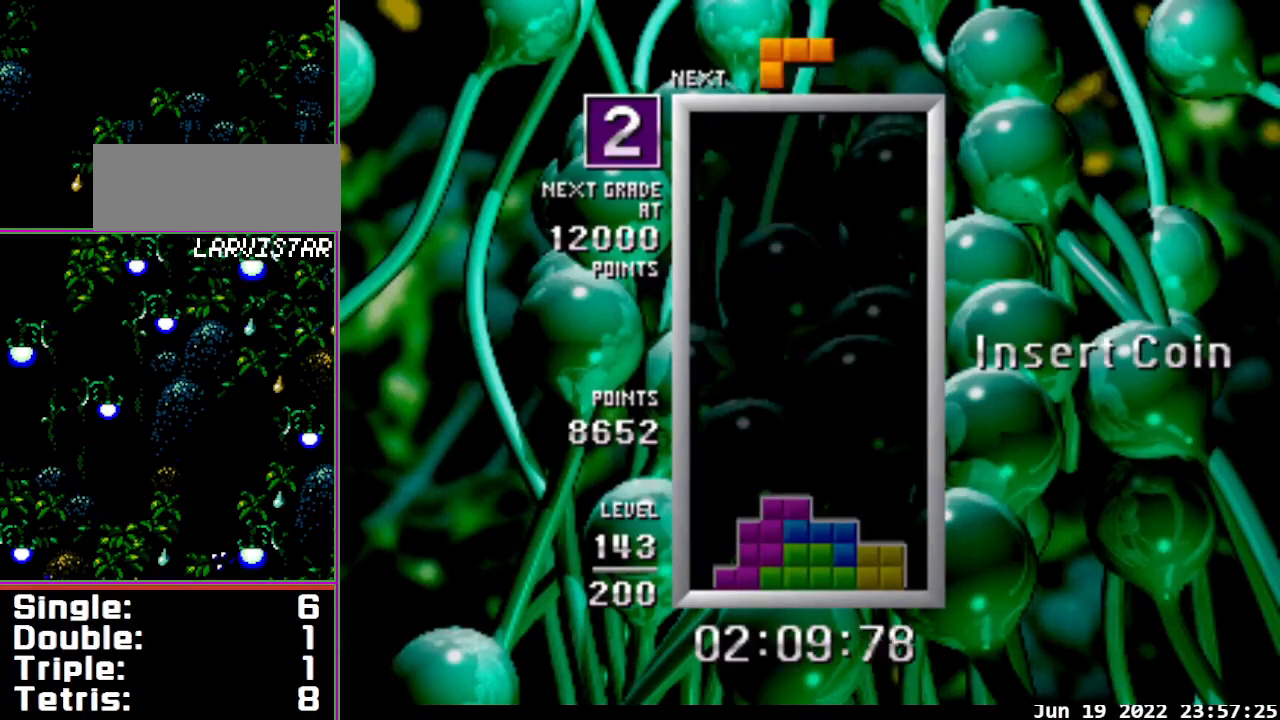
{"buttons": ["DPAD_DOWN"], "events": [[233, "DPAD_LEFT", "down"], [300, "DPAD_DOWN", "down"], [333, "DPAD_LEFT", "up"]]}
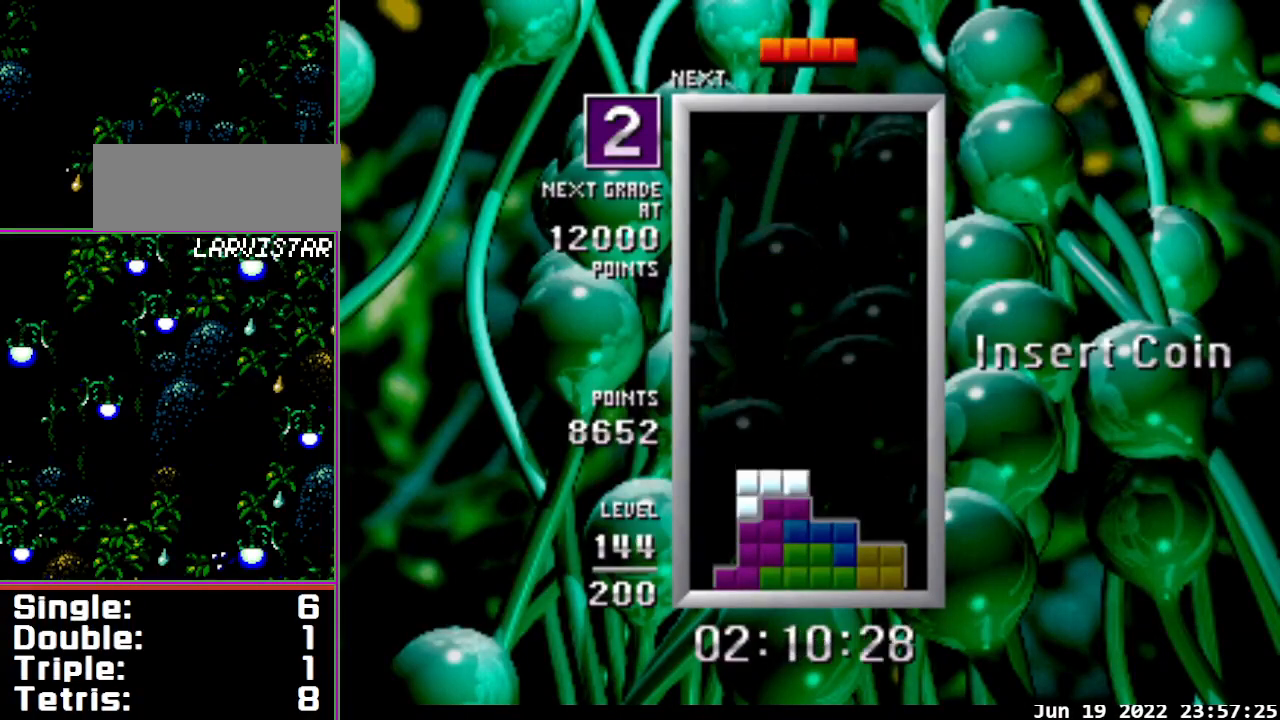
{"buttons": [], "events": [[200, "DPAD_DOWN", "up"]]}
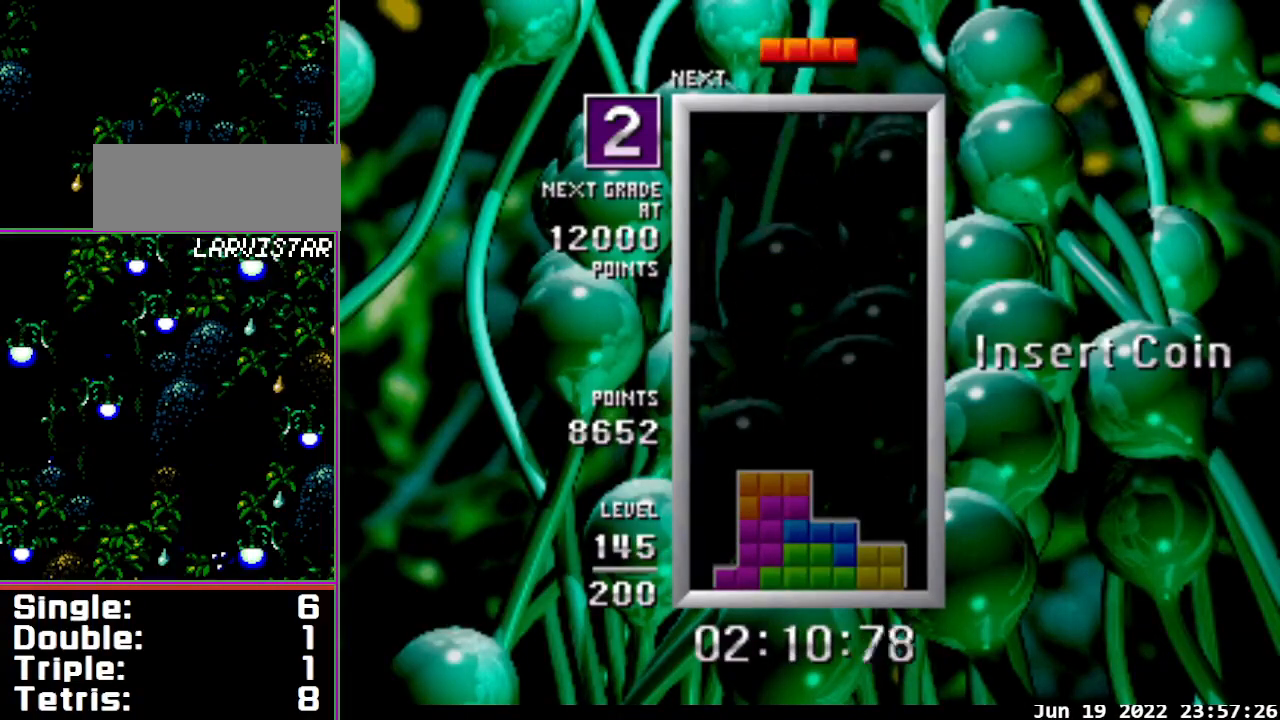
{"buttons": ["DPAD_RIGHT"], "events": [[33, "B", "down"], [100, "DPAD_RIGHT", "down"], [133, "B", "up"], [133, "DPAD_RIGHT", "up"], [300, "DPAD_RIGHT", "down"], [367, "DPAD_RIGHT", "up"], [500, "DPAD_RIGHT", "down"]]}
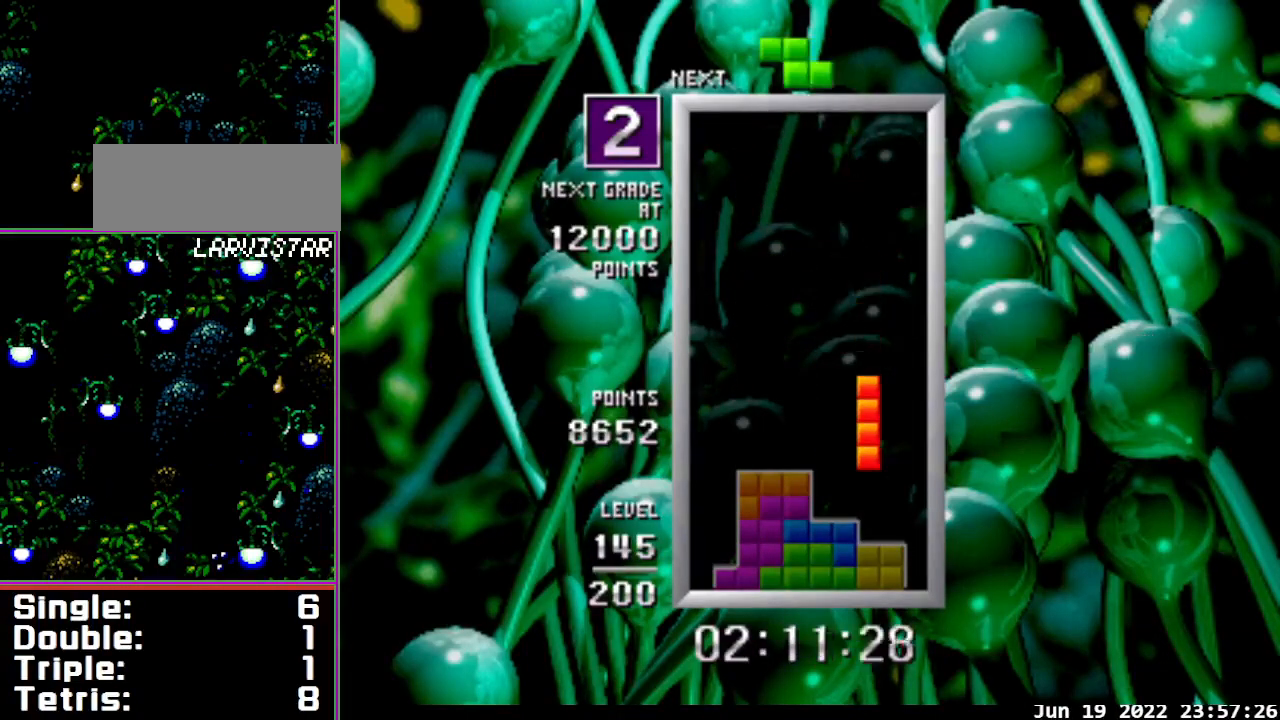
{"buttons": ["B", "DPAD_LEFT"], "events": [[67, "DPAD_RIGHT", "up"], [100, "DPAD_DOWN", "down"], [233, "DPAD_DOWN", "up"], [233, "DPAD_LEFT", "down"], [267, "B", "down"]]}
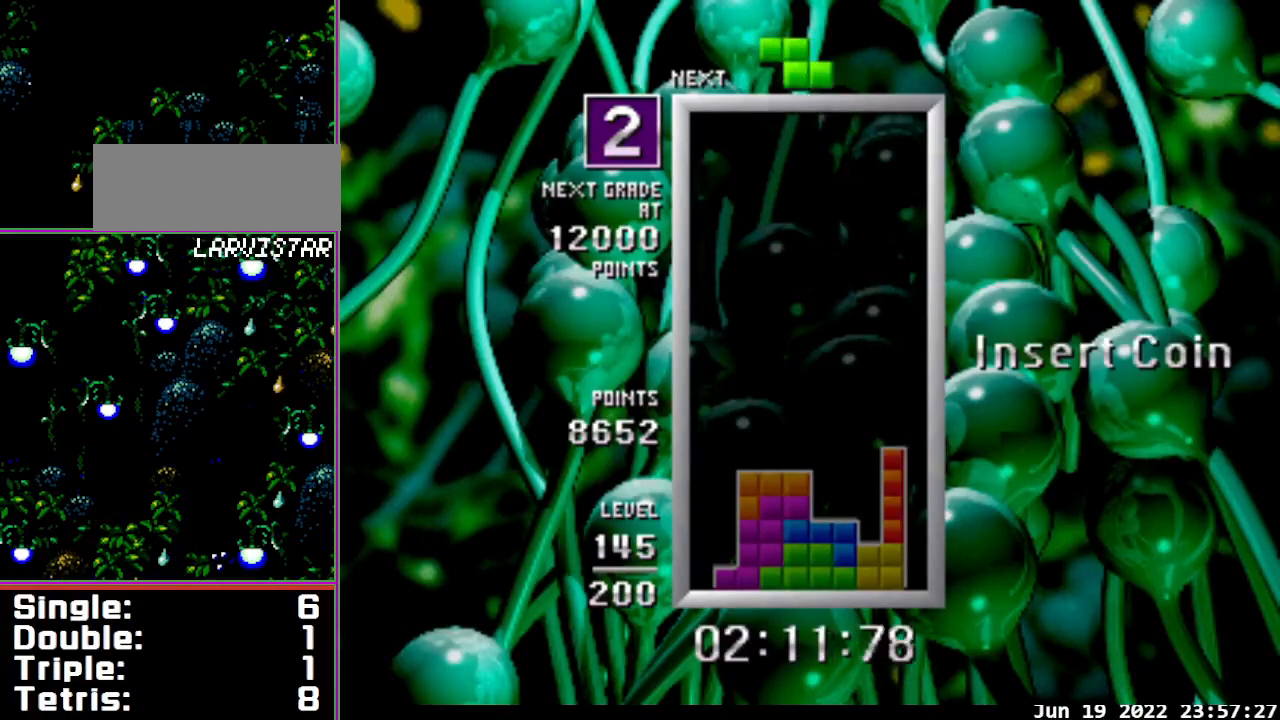
{"buttons": ["DPAD_DOWN"], "events": [[367, "DPAD_LEFT", "up"], [400, "B", "up"], [467, "DPAD_DOWN", "down"]]}
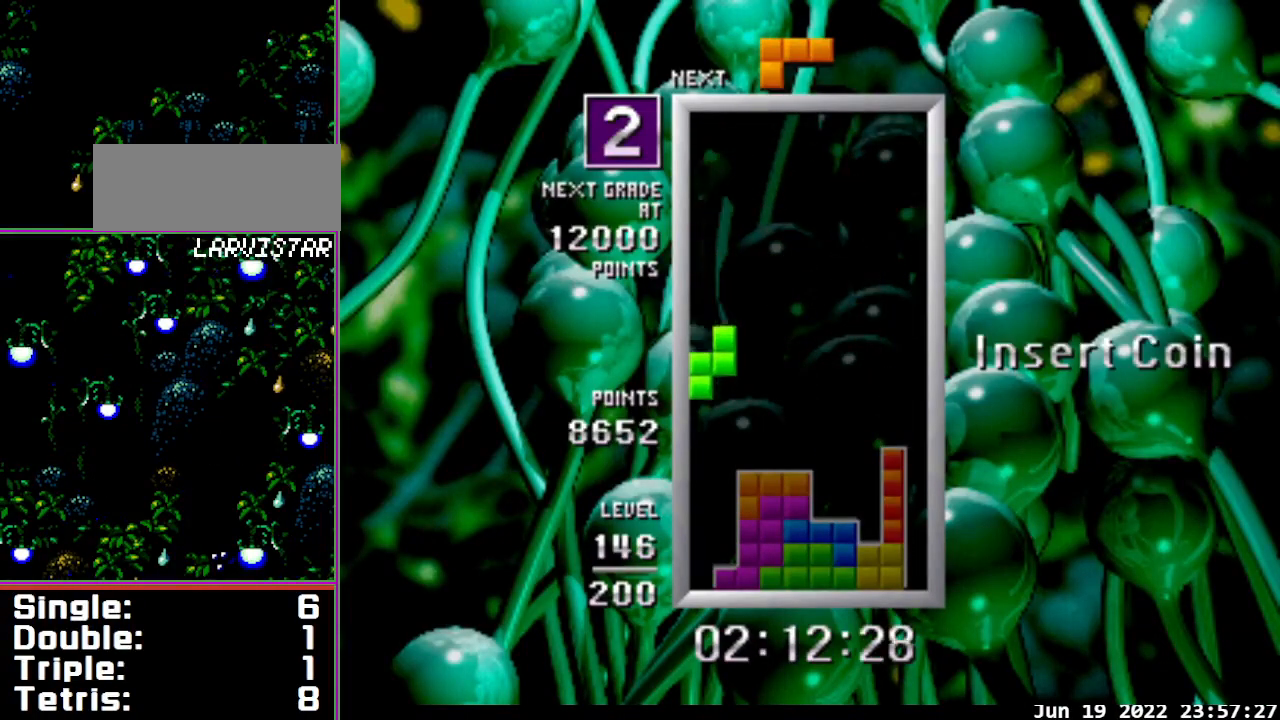
{"buttons": ["A"], "events": [[333, "DPAD_DOWN", "up"], [433, "A", "down"]]}
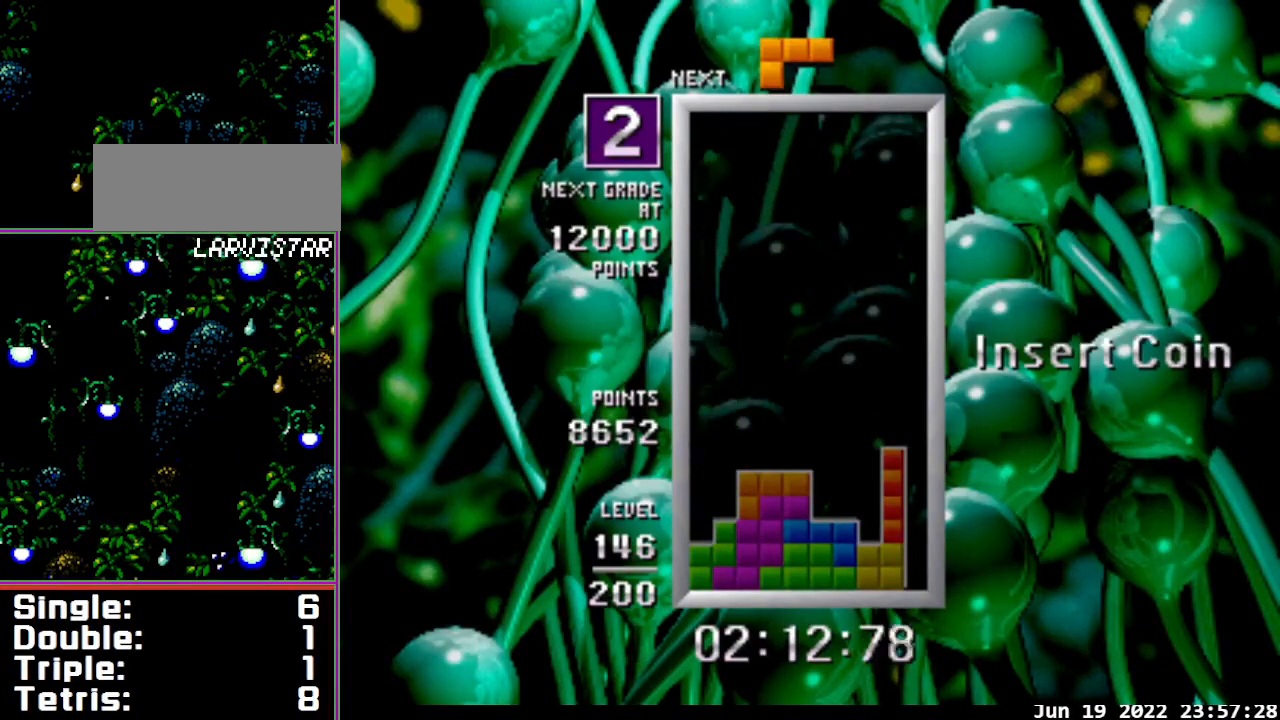
{"buttons": [], "events": [[233, "A", "up"], [233, "DPAD_LEFT", "down"], [300, "DPAD_LEFT", "up"], [333, "A", "down"], [500, "A", "up"]]}
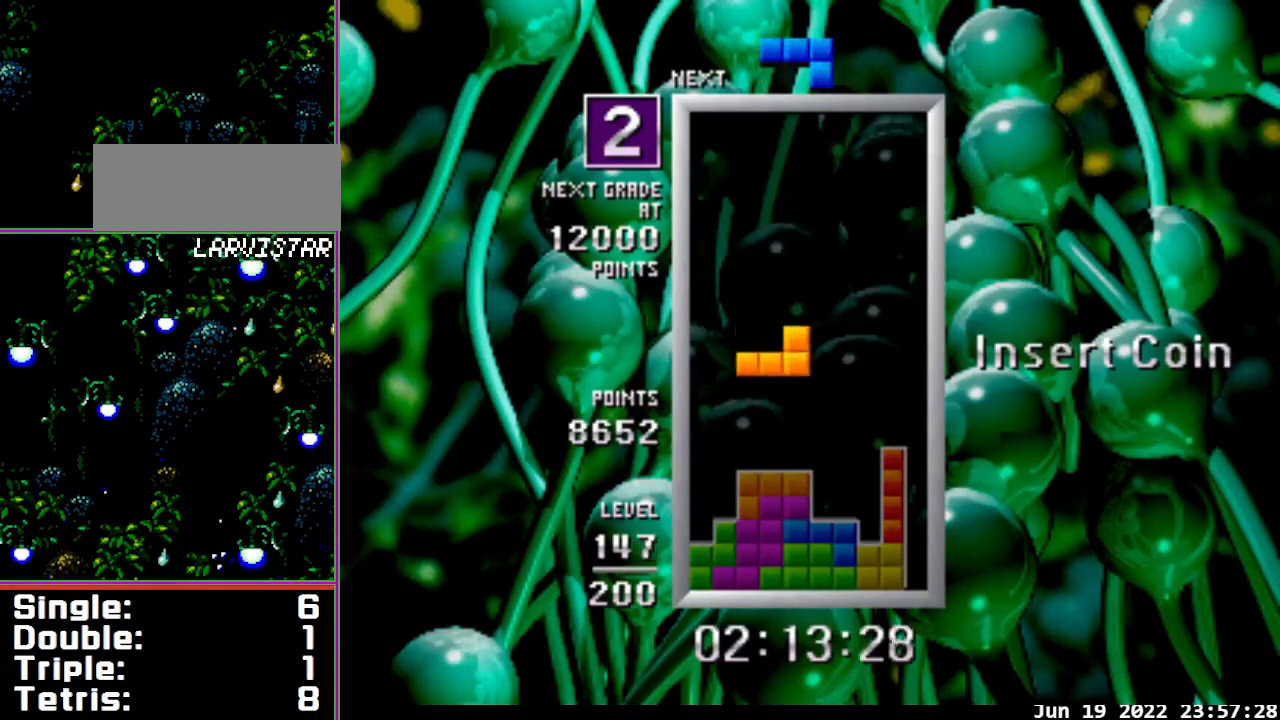
{"buttons": [], "events": [[67, "DPAD_DOWN", "down"], [200, "DPAD_DOWN", "up"]]}
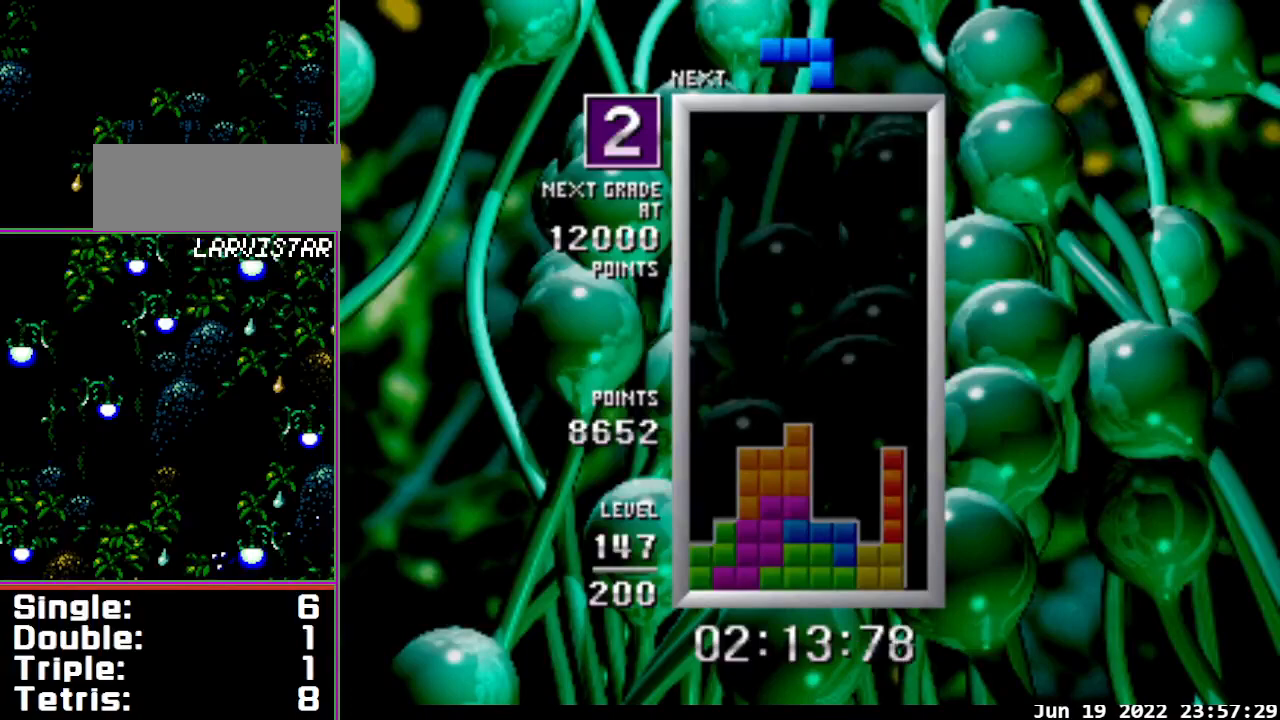
{"buttons": ["DPAD_DOWN"], "events": [[167, "DPAD_RIGHT", "down"], [200, "DPAD_RIGHT", "up"], [333, "DPAD_RIGHT", "down"], [400, "DPAD_RIGHT", "up"], [500, "DPAD_DOWN", "down"]]}
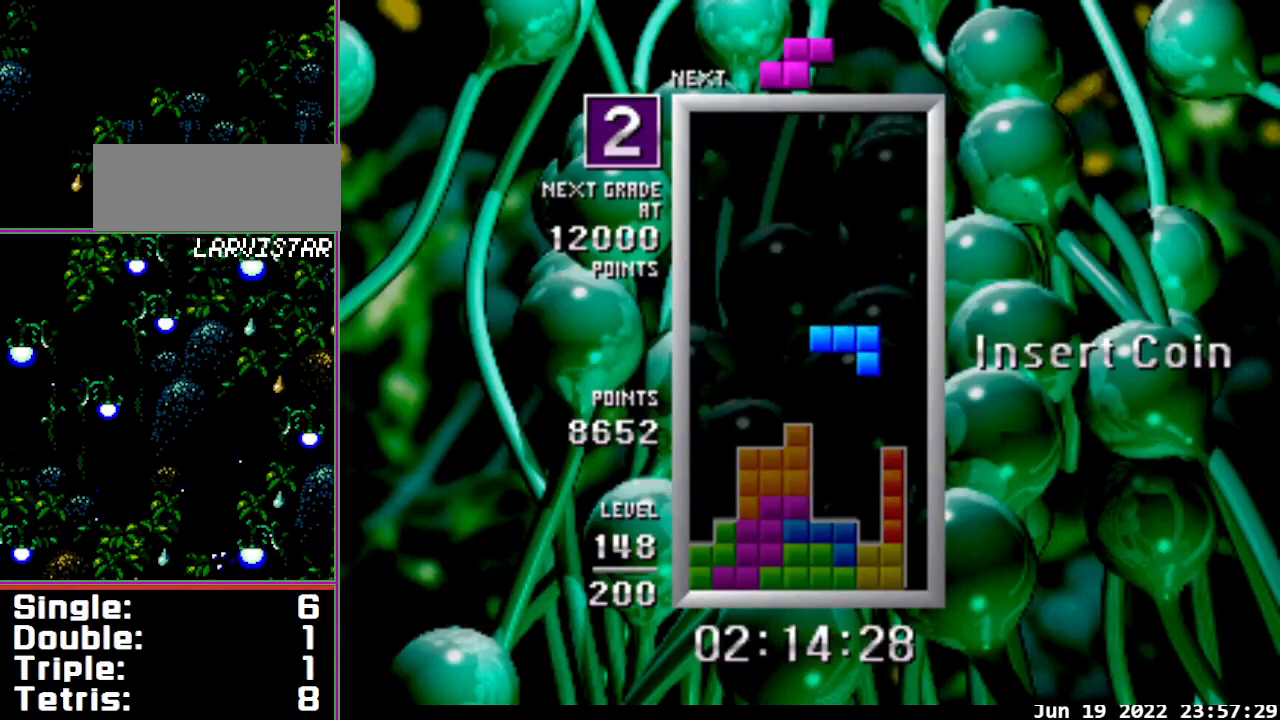
{"buttons": [], "events": [[267, "DPAD_DOWN", "up"]]}
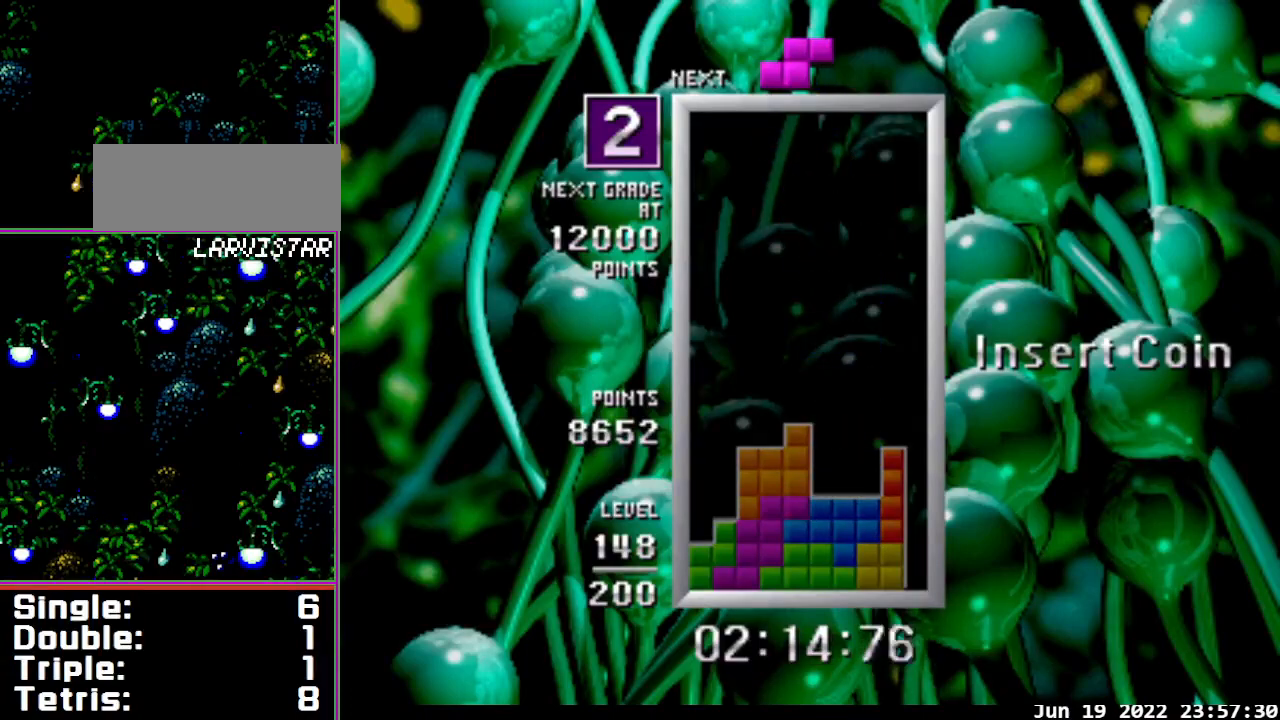
{"buttons": ["DPAD_DOWN"], "events": [[200, "DPAD_LEFT", "down"], [300, "DPAD_LEFT", "up"], [433, "DPAD_DOWN", "down"]]}
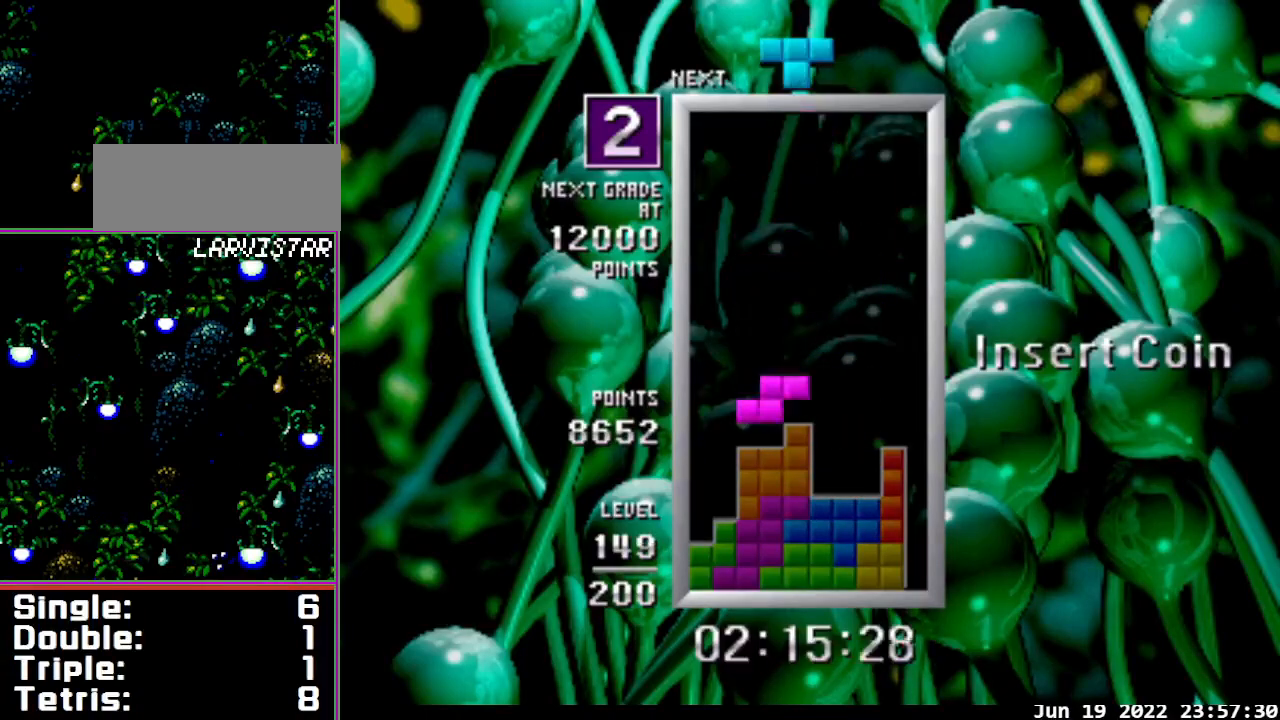
{"buttons": ["A", "DPAD_LEFT"], "events": [[133, "DPAD_DOWN", "up"], [200, "DPAD_LEFT", "down"], [300, "A", "down"]]}